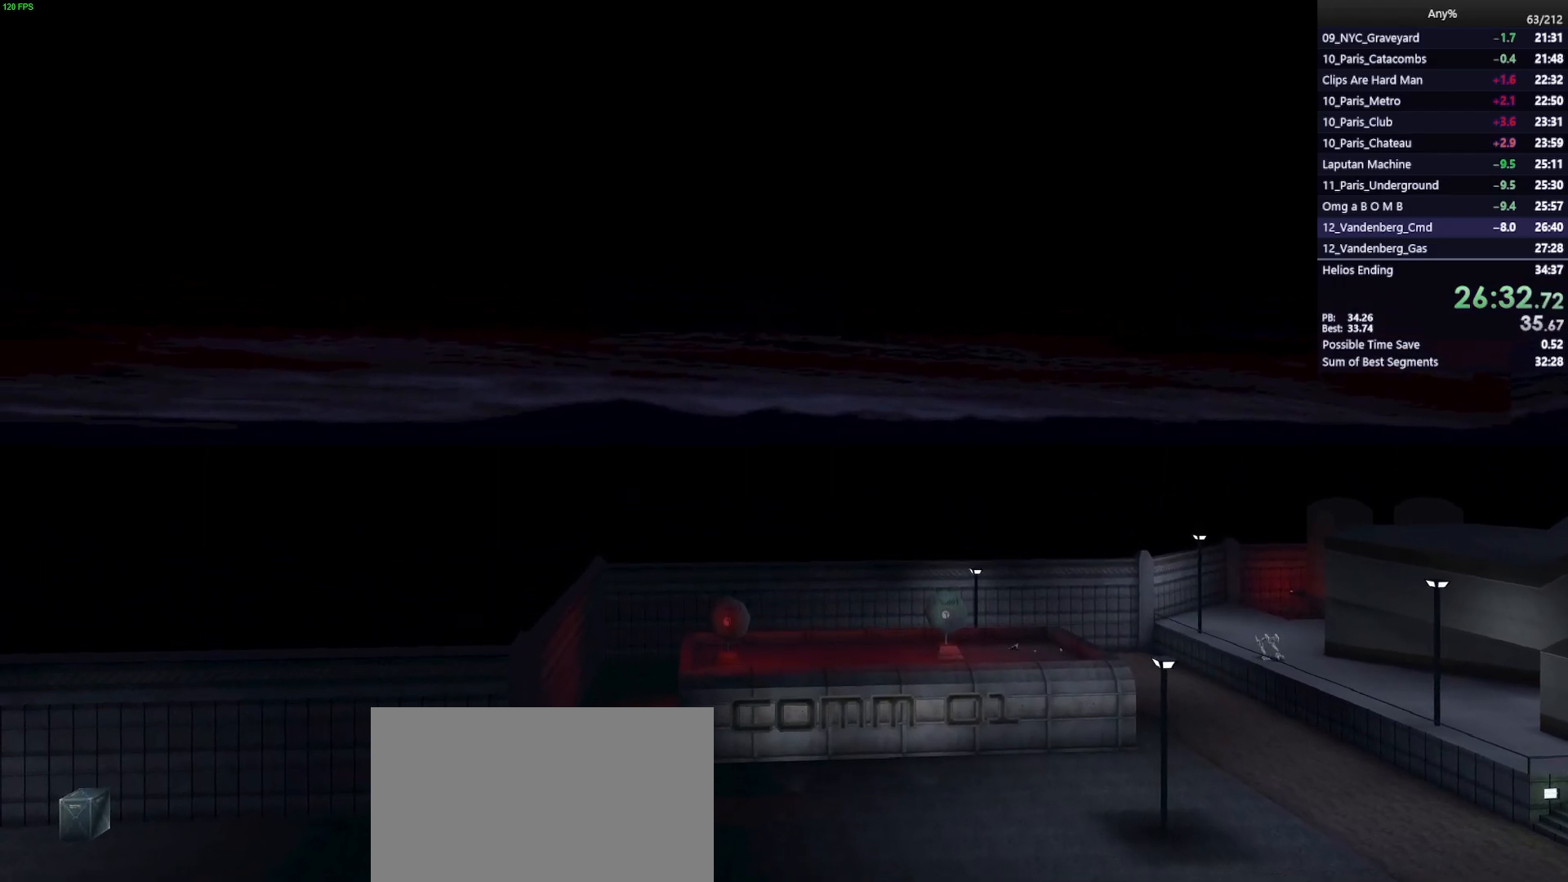
Gameplay with keyboard and mouse; each line is a JSON object with the keys and mouse buttons held at the frame after it. "events" lists presses ("down") and releases ("up") of "1", "2", "3", "4", "5", "a", "alt", "b", "c", "ctrl", "d", "e", "f", "g", "q", "r", "s", "shift", "space", "t", "tab", "tilde", "v", "w", "x", "z", "mouse_left", "mouse_wheel", "mouse_right", "mouse_mb4" and "mouse_mb5" between this image and that frame as [ms after this image, input, new state], when the widget could be followed in between. "mouse_left", "mouse_wheel", "mouse_right", "mouse_mb4", "mouse_mb5" = the "left", "wheel", "right", "mb4", "mb5" buttons of the "mouse" list. No other keys are recorded. "wheel" means that the mouse wheel is clicked or scrolled. Mouse movement is not recorded.
{"keys": ["x"], "mouse": [], "events": [[417, "x", "down"]]}
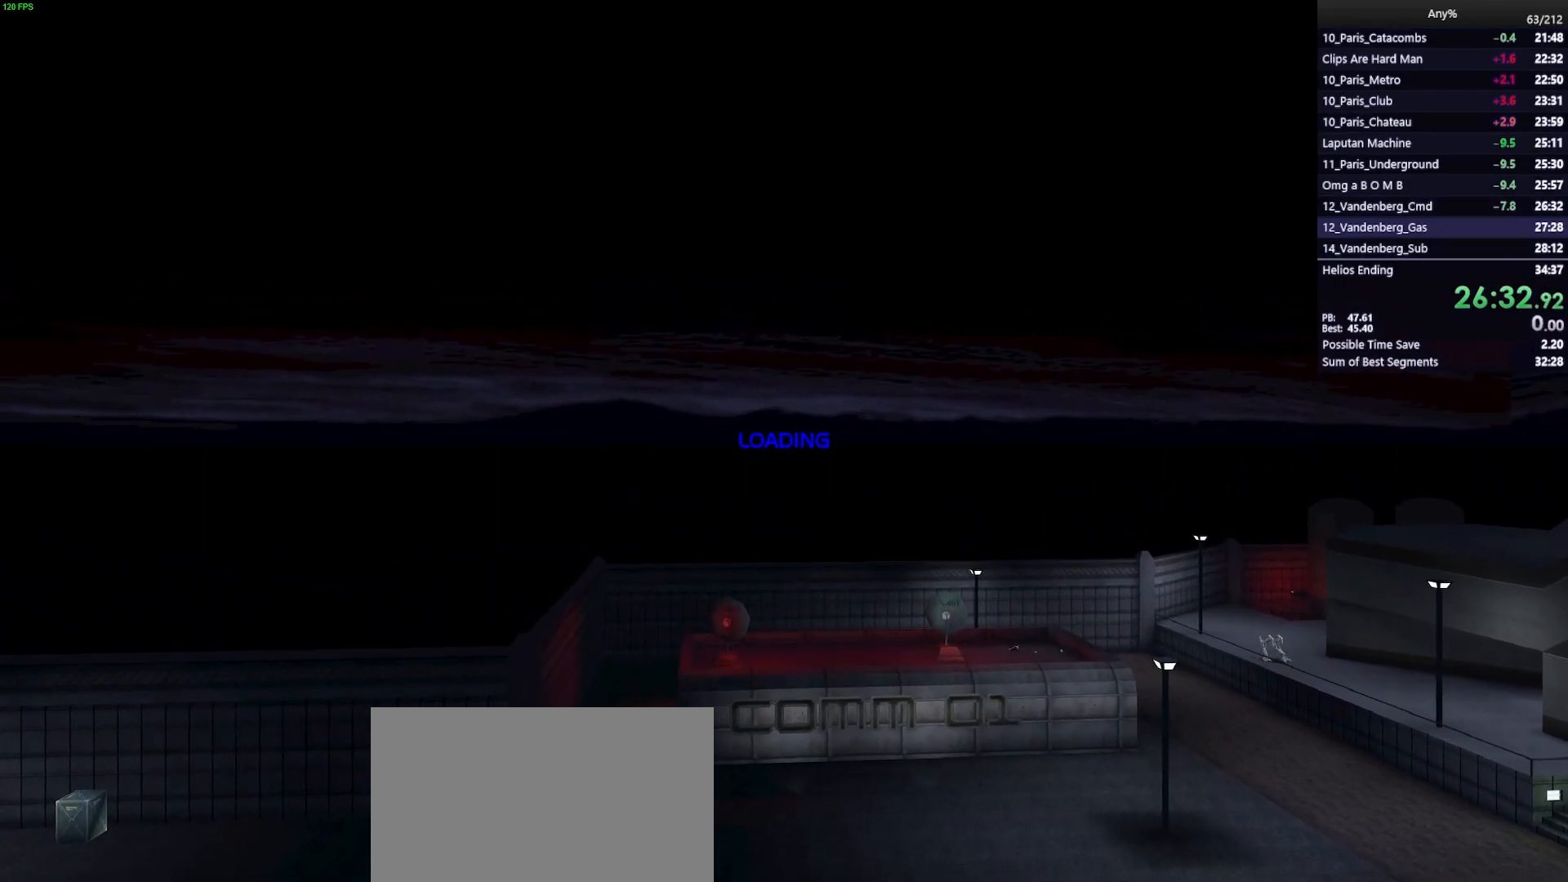
{"keys": [], "mouse": [], "events": [[17, "x", "up"]]}
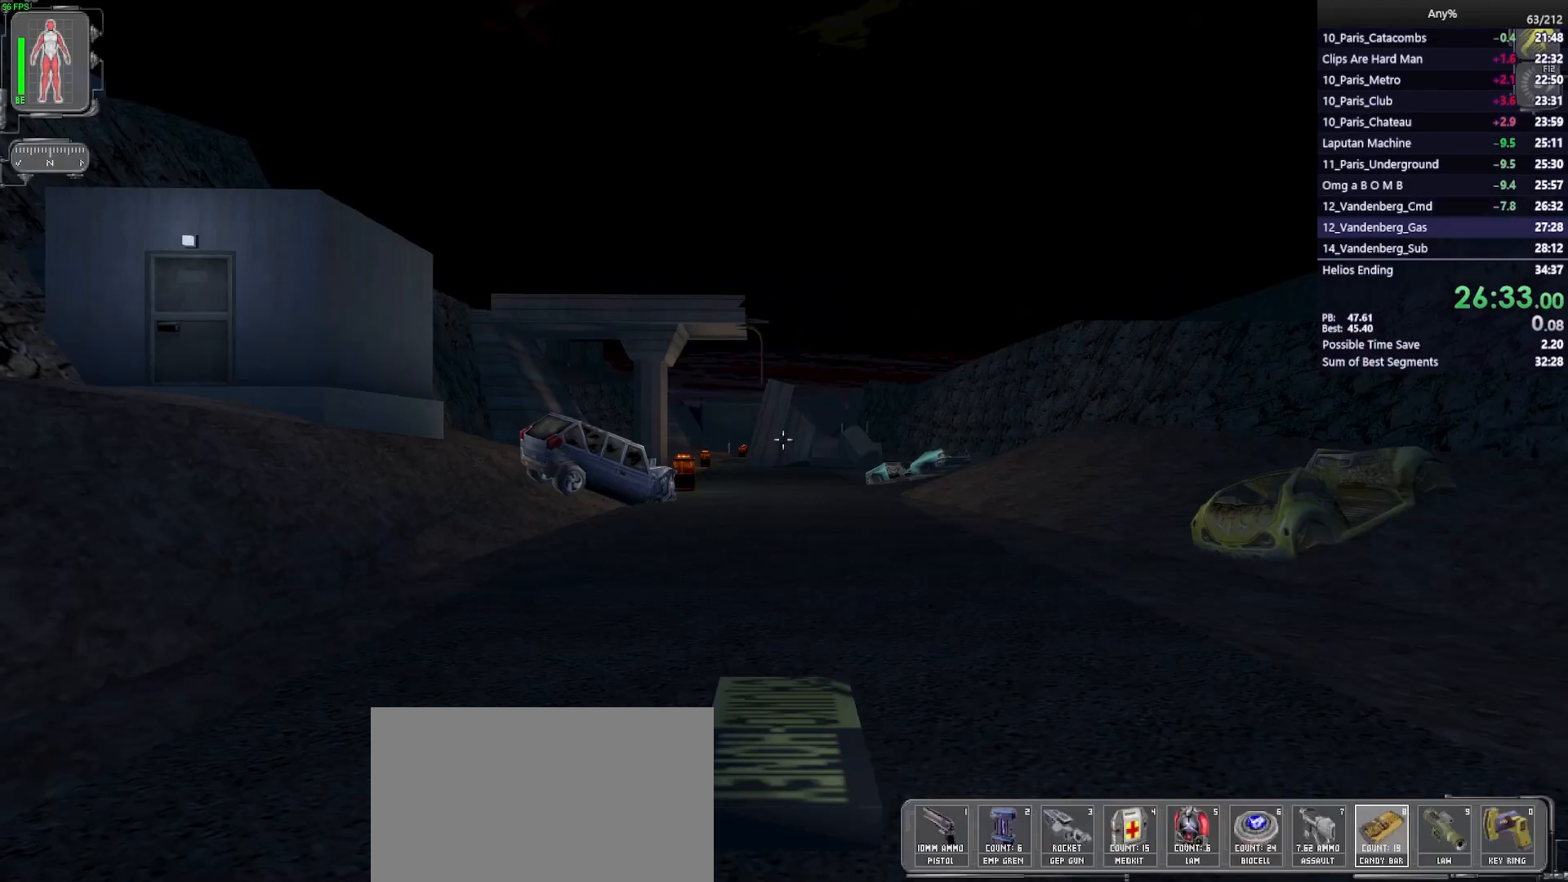
{"keys": ["w"], "mouse": [], "events": [[33, "w", "down"], [267, "mouse_left", "down"], [350, "mouse_right", "down"], [400, "mouse_left", "up"], [500, "mouse_right", "up"]]}
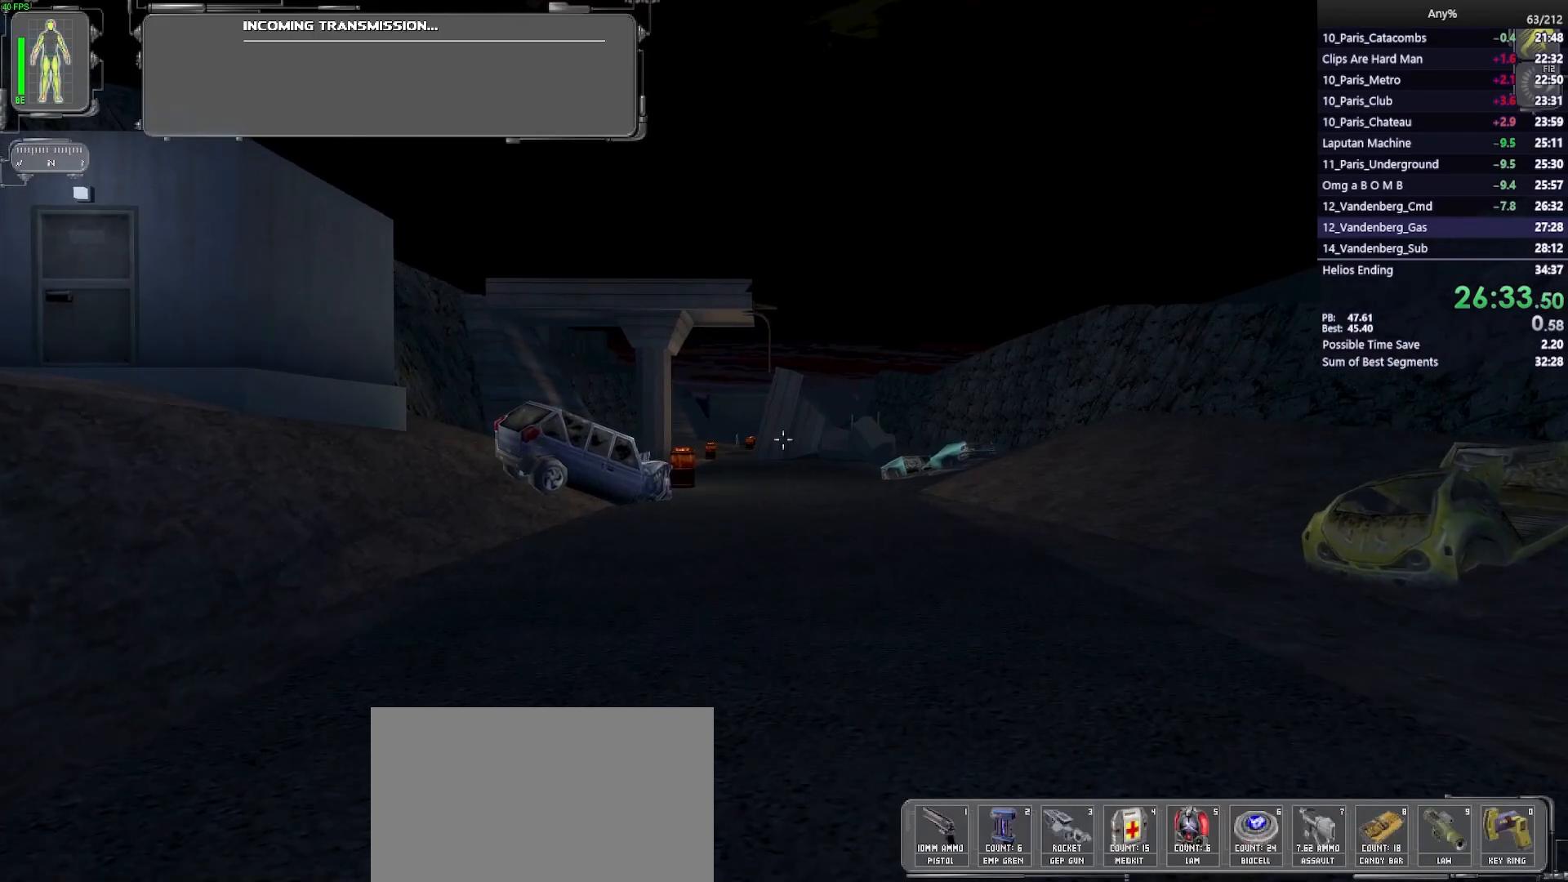
{"keys": [], "mouse": [], "events": [[233, "space", "down"], [367, "space", "up"], [367, "w", "up"]]}
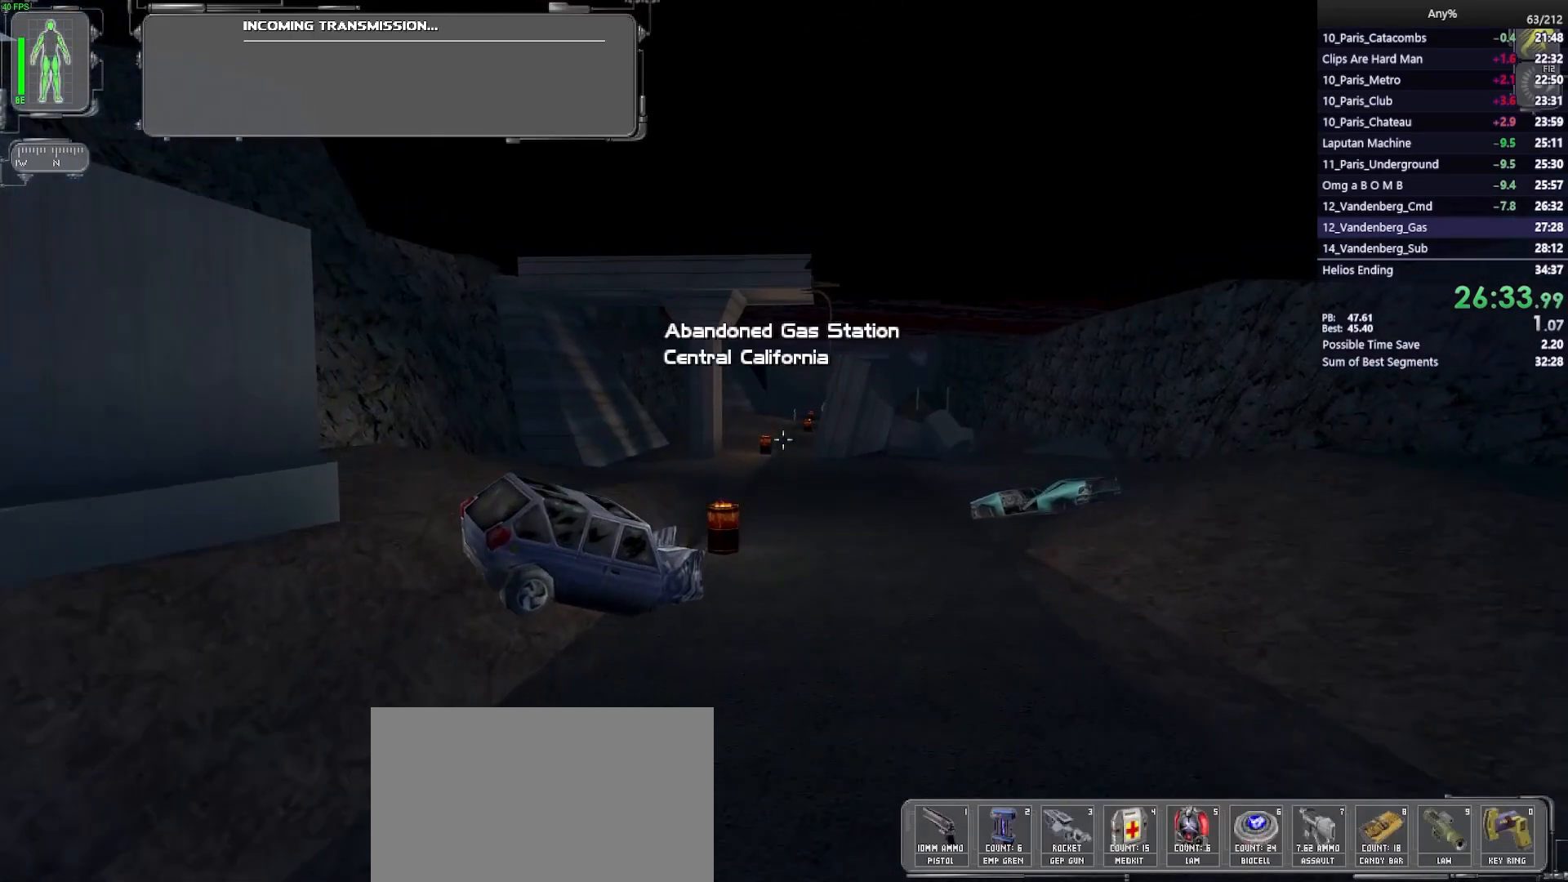
{"keys": [], "mouse": [], "events": []}
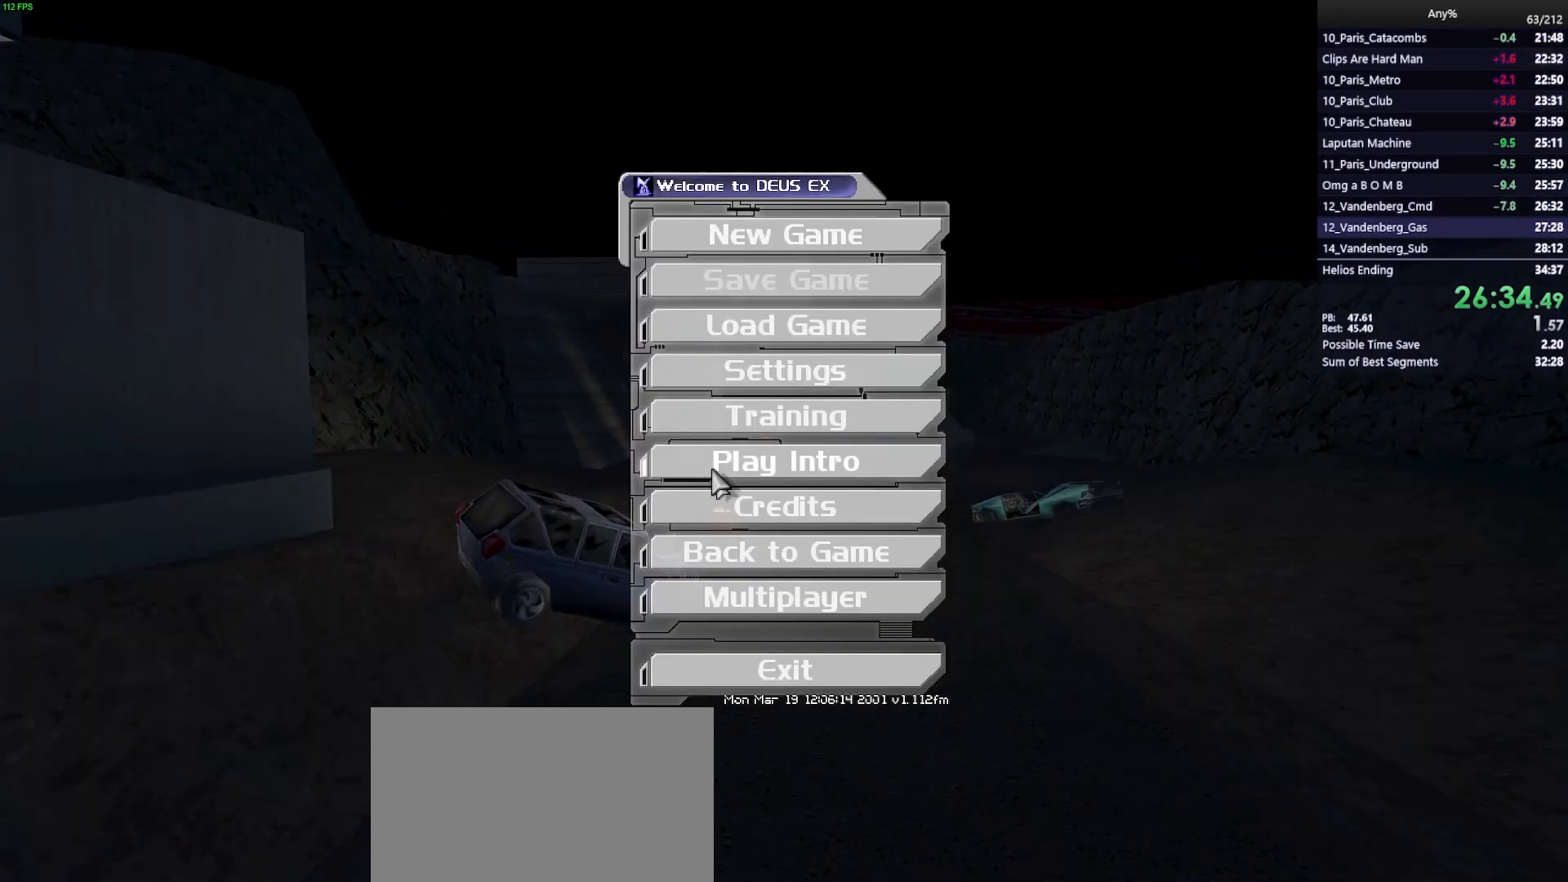
{"keys": [], "mouse": [], "events": [[400, "mouse_left", "down"], [500, "mouse_left", "up"]]}
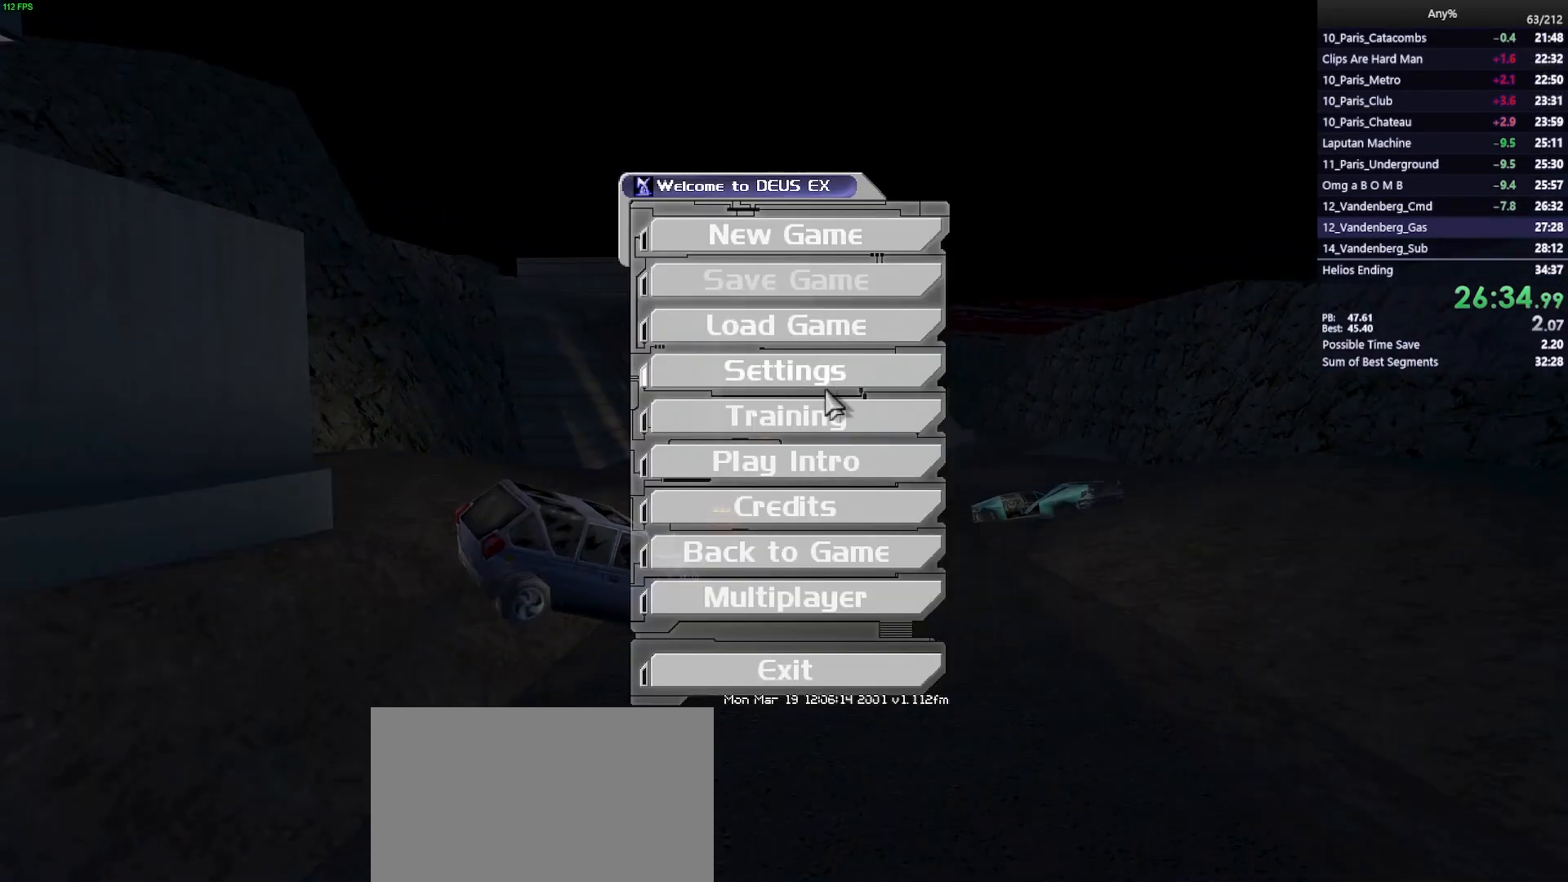
{"keys": [], "mouse": [], "events": [[50, "mouse_left", "down"], [133, "mouse_left", "up"], [233, "mouse_left", "down"], [333, "mouse_left", "up"], [367, "mouse_left", "down"], [417, "mouse_left", "up"]]}
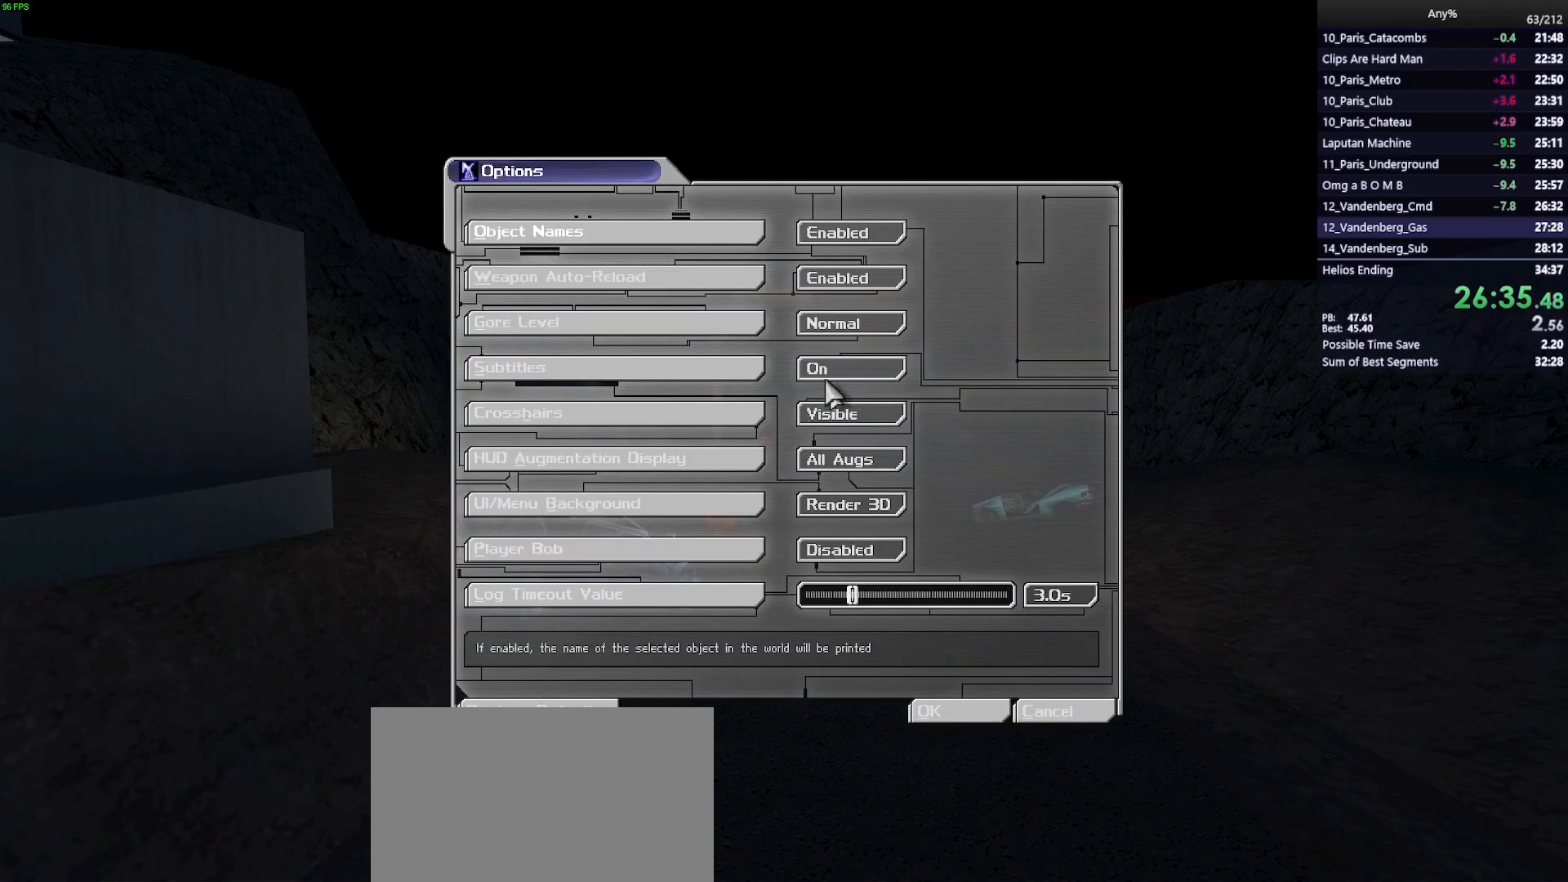
{"keys": [], "mouse": [], "events": []}
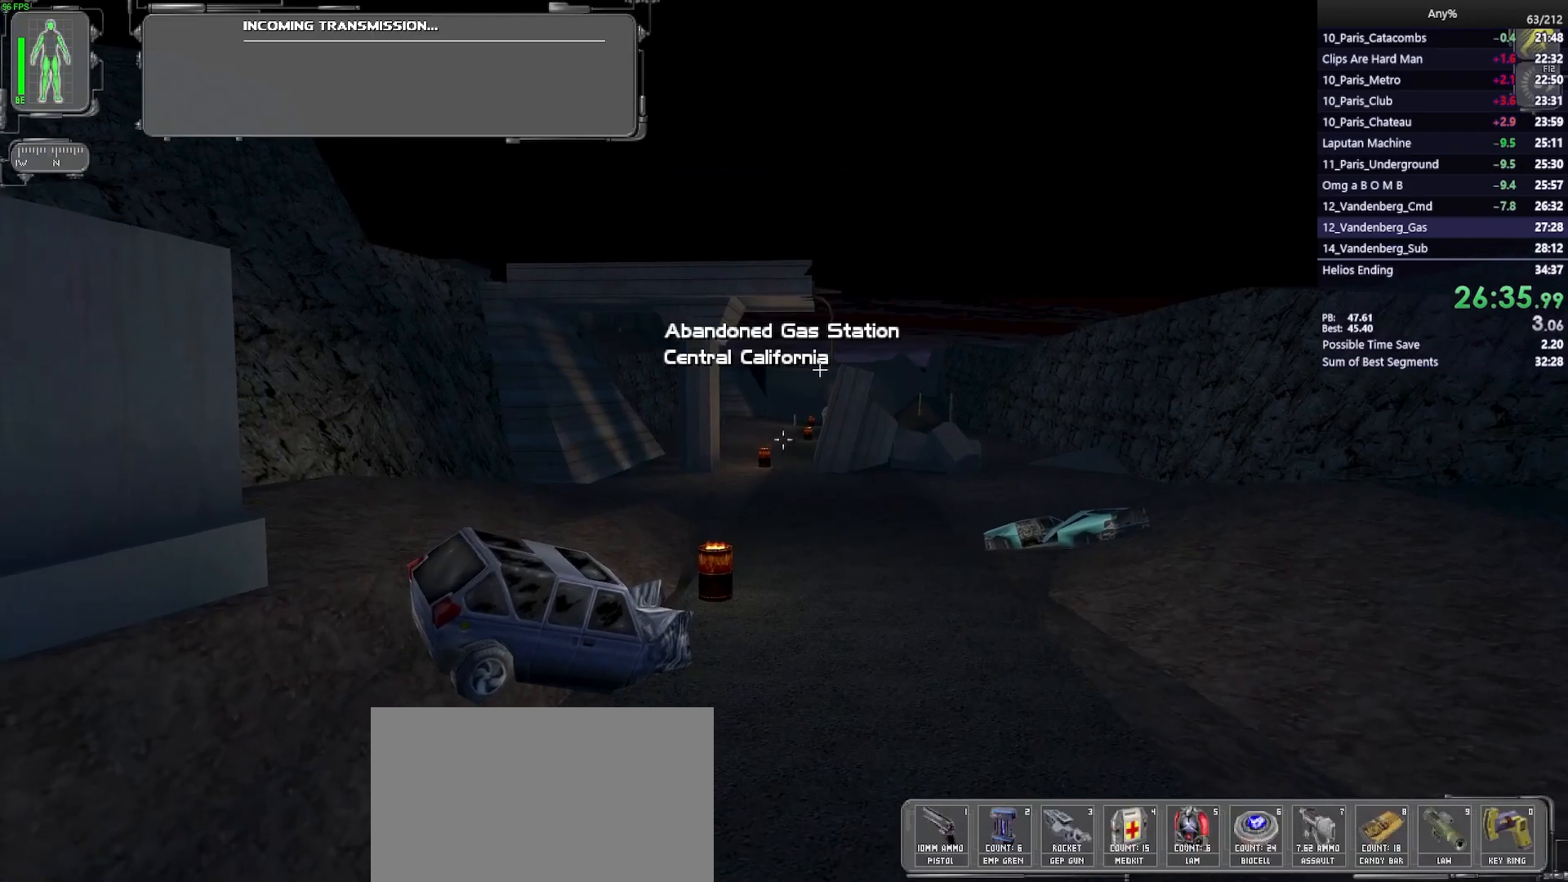
{"keys": [], "mouse": [], "events": [[117, "mouse_left", "down"], [217, "mouse_left", "up"], [267, "mouse_left", "down"], [350, "mouse_left", "up"]]}
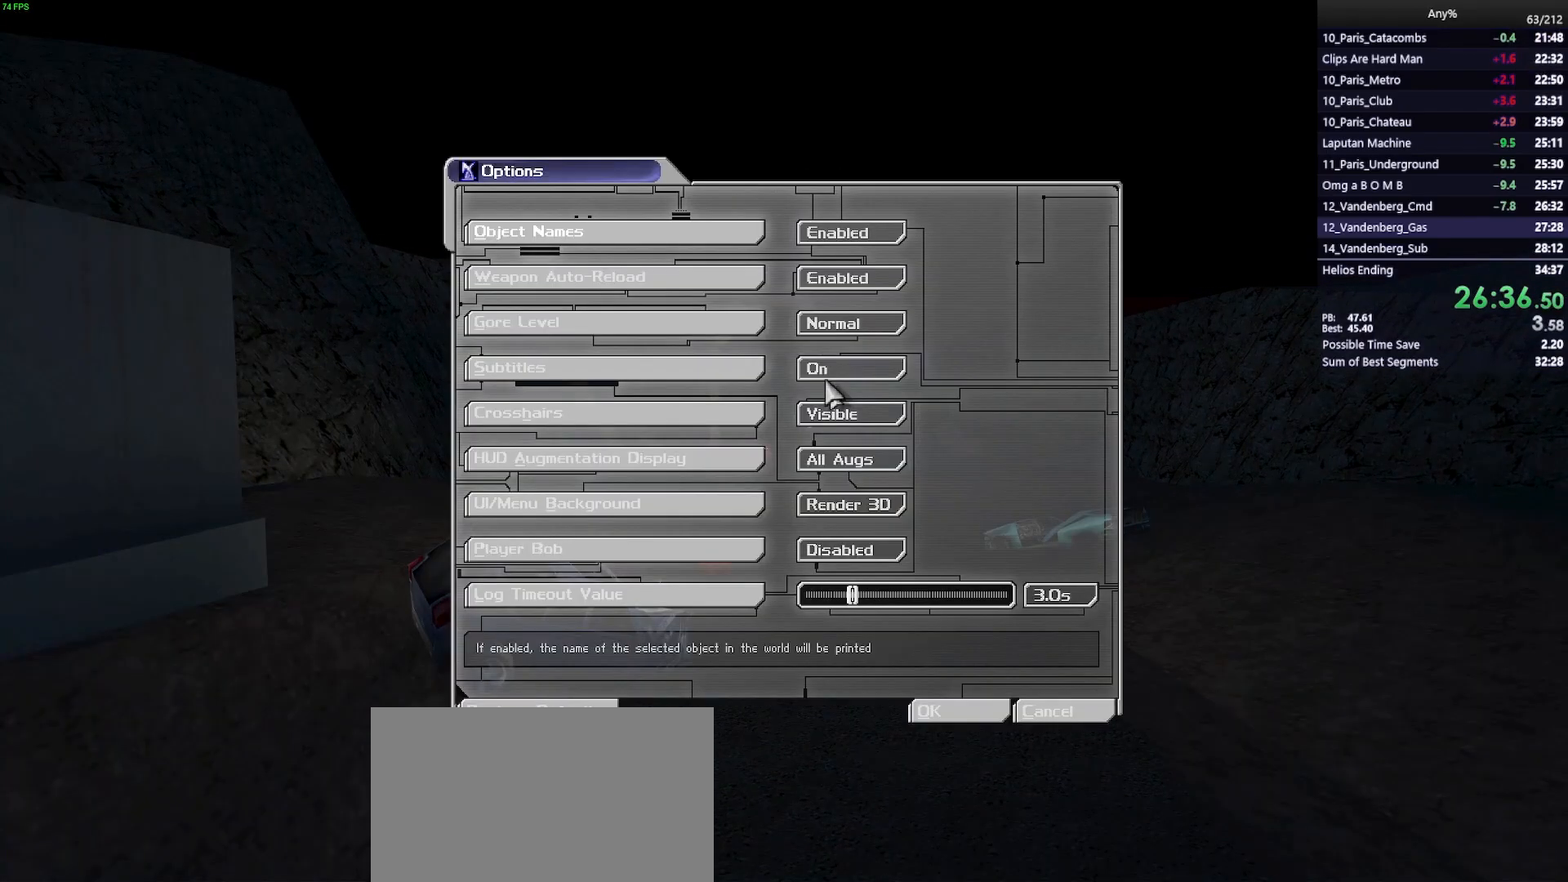
{"keys": [], "mouse": [], "events": []}
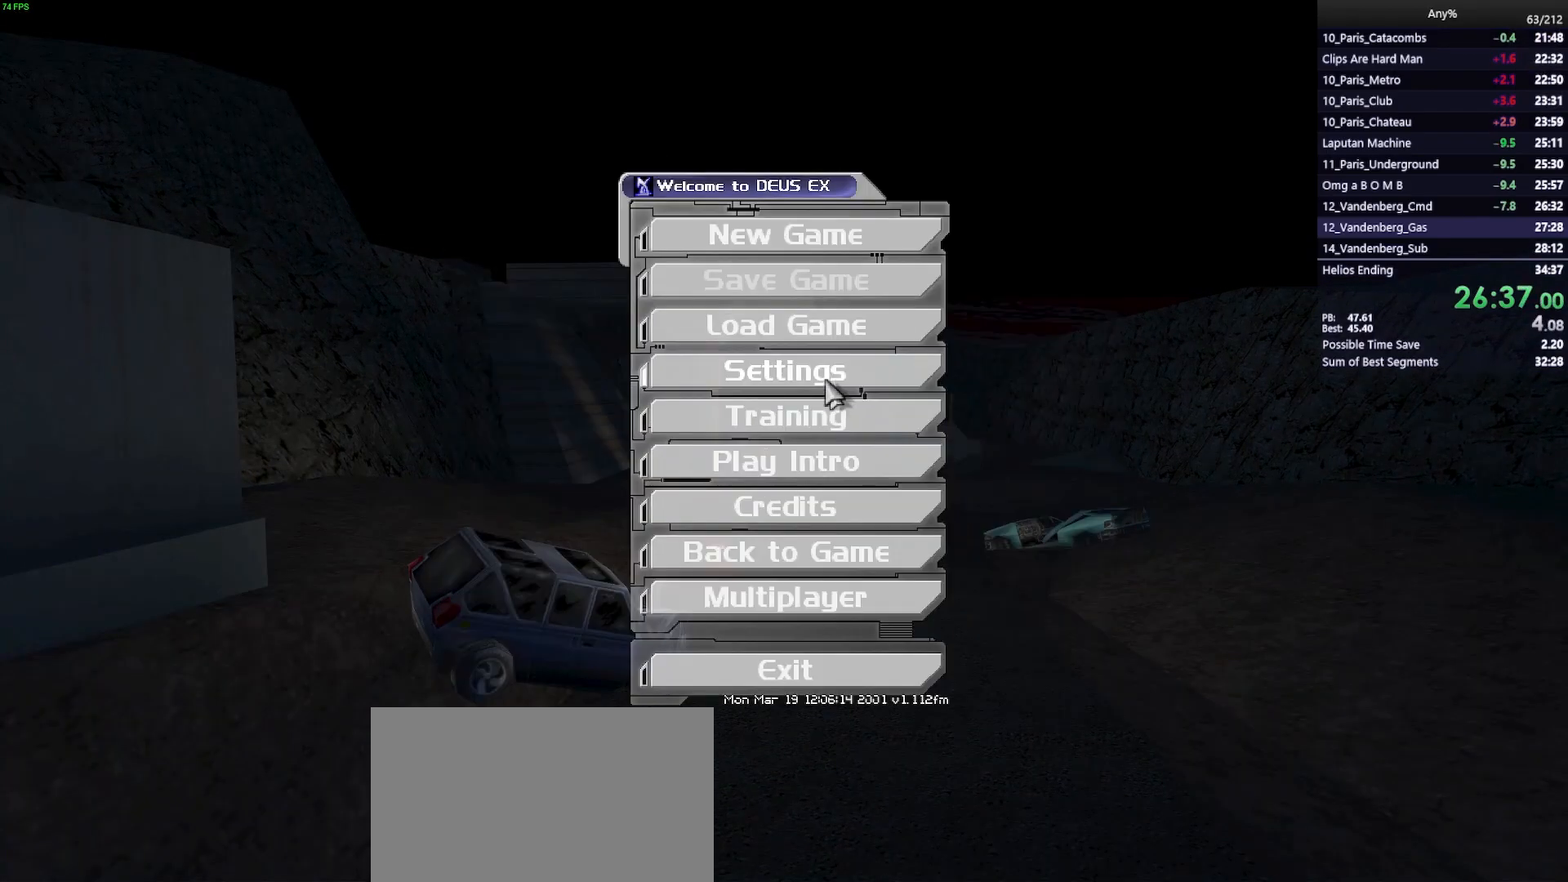
{"keys": [], "mouse": [], "events": []}
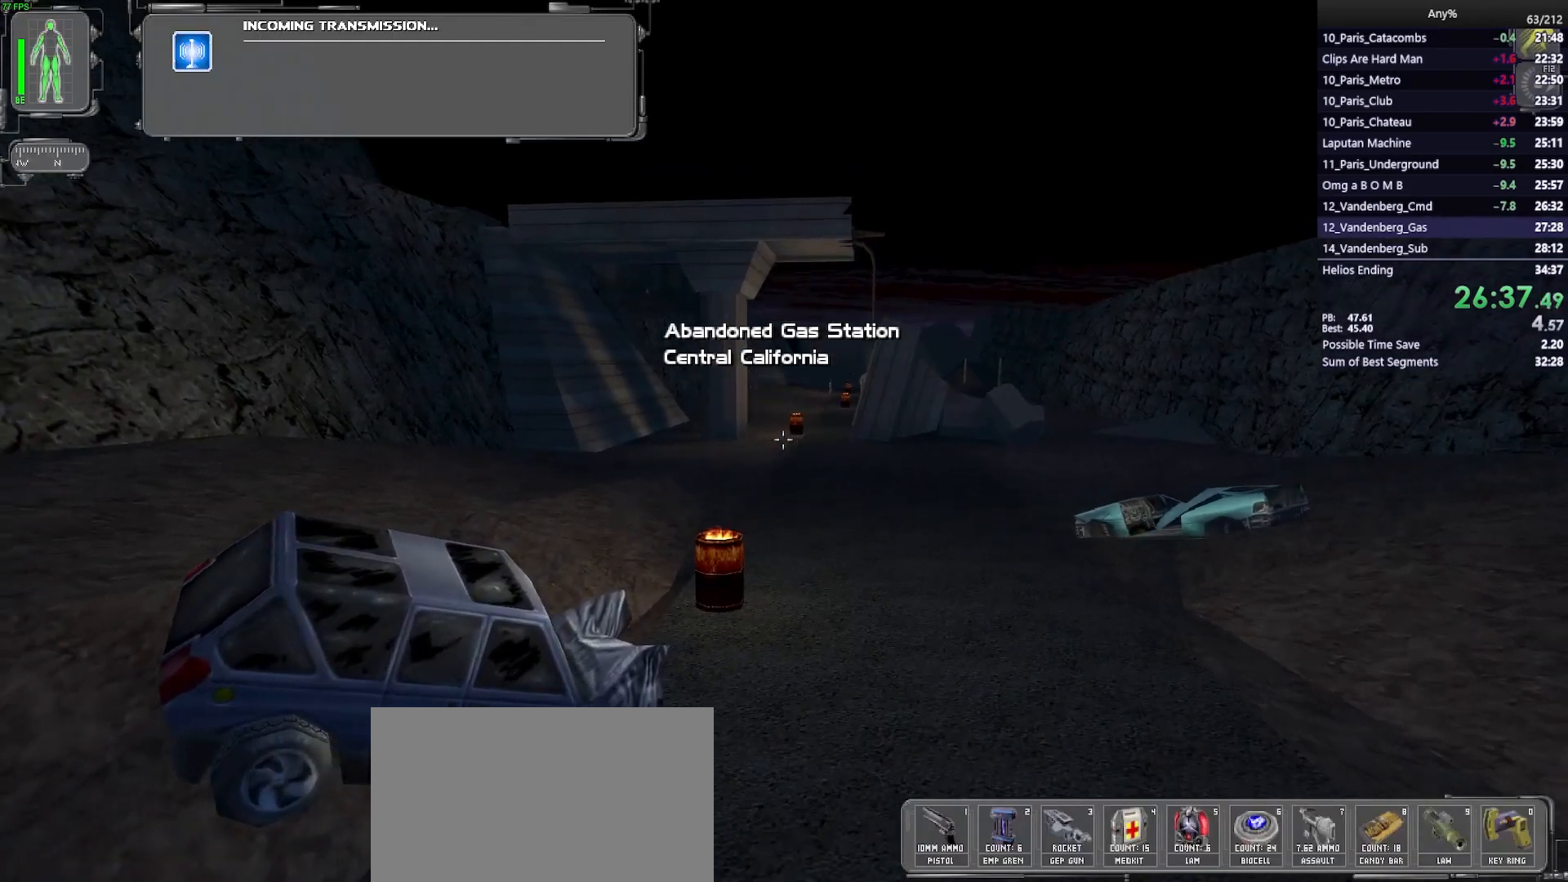
{"keys": ["d", "w"], "mouse": [], "events": [[33, "d", "down"], [33, "w", "down"]]}